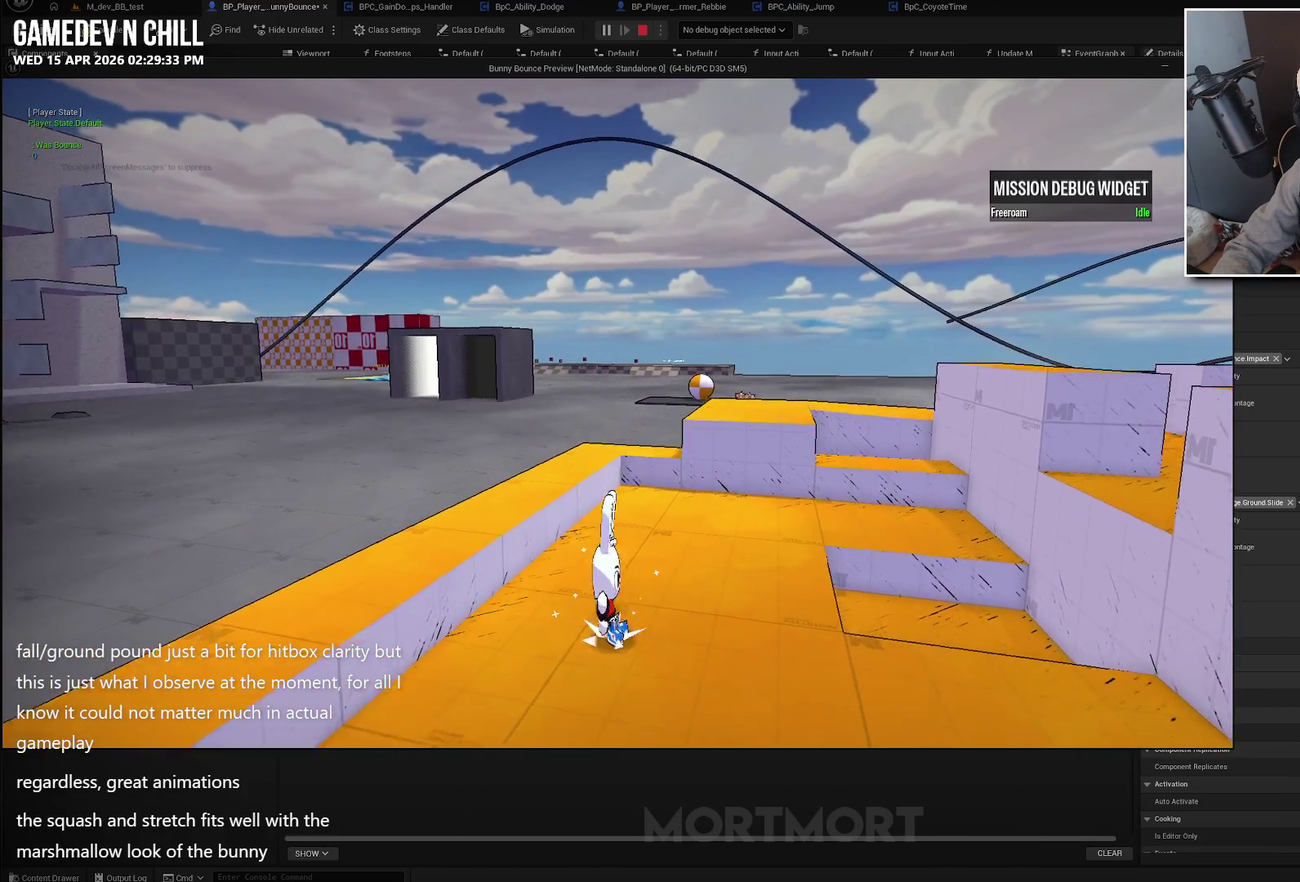
Gameplay with a controller (Xbox layout); each line is a JSON object with the inputs held at the frame after it. "events" lists button and stick changes between this image and that frame as [ms after this image, input, new state], when the widget could be followed in between.
{"buttons": ["A"], "left_stick": "left", "right_stick": "center", "events": [[100, "left_stick", "left"], [500, "A", "down"]]}
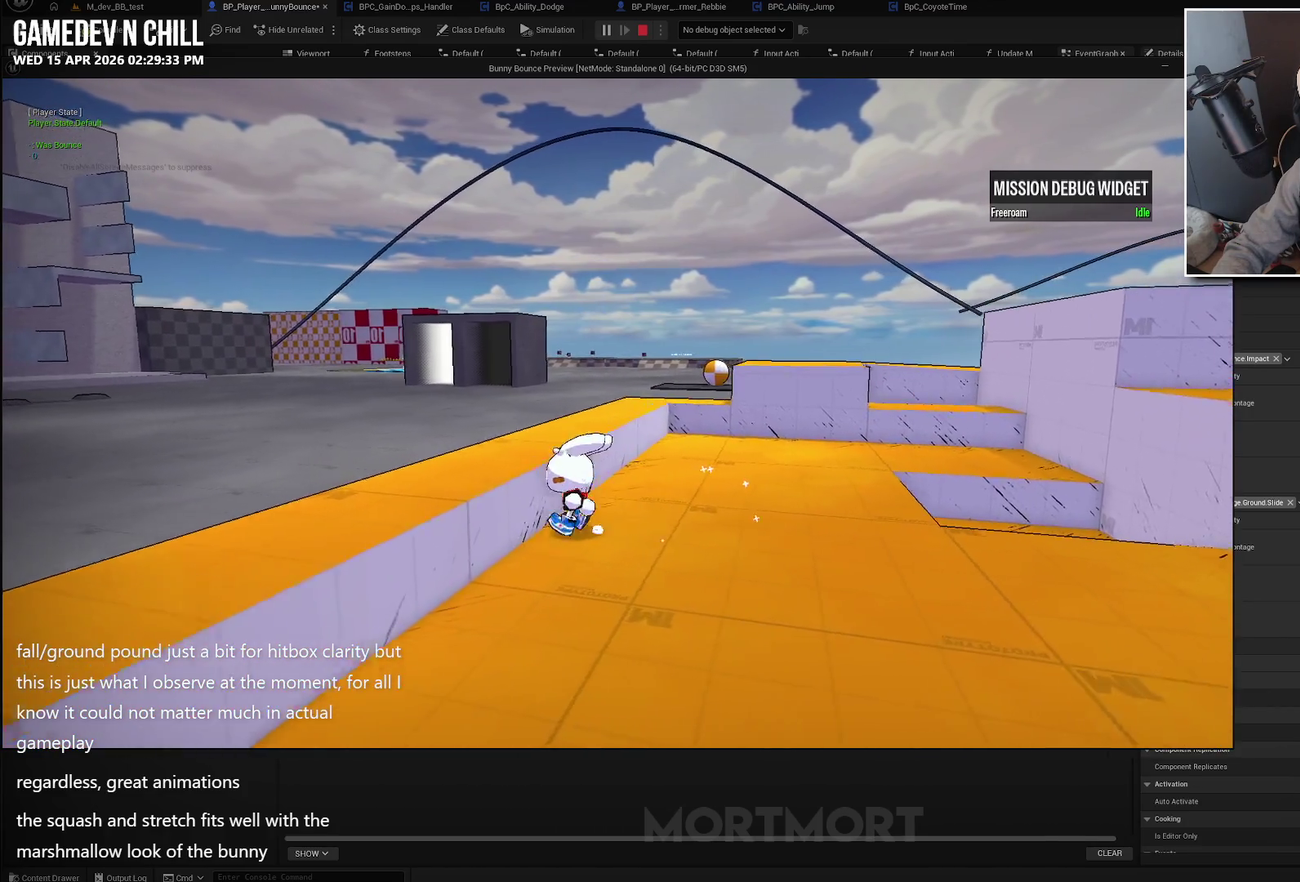
{"buttons": ["A"], "left_stick": "center", "right_stick": "center", "events": [[83, "left_stick", "up-left"], [217, "left_stick", "center"]]}
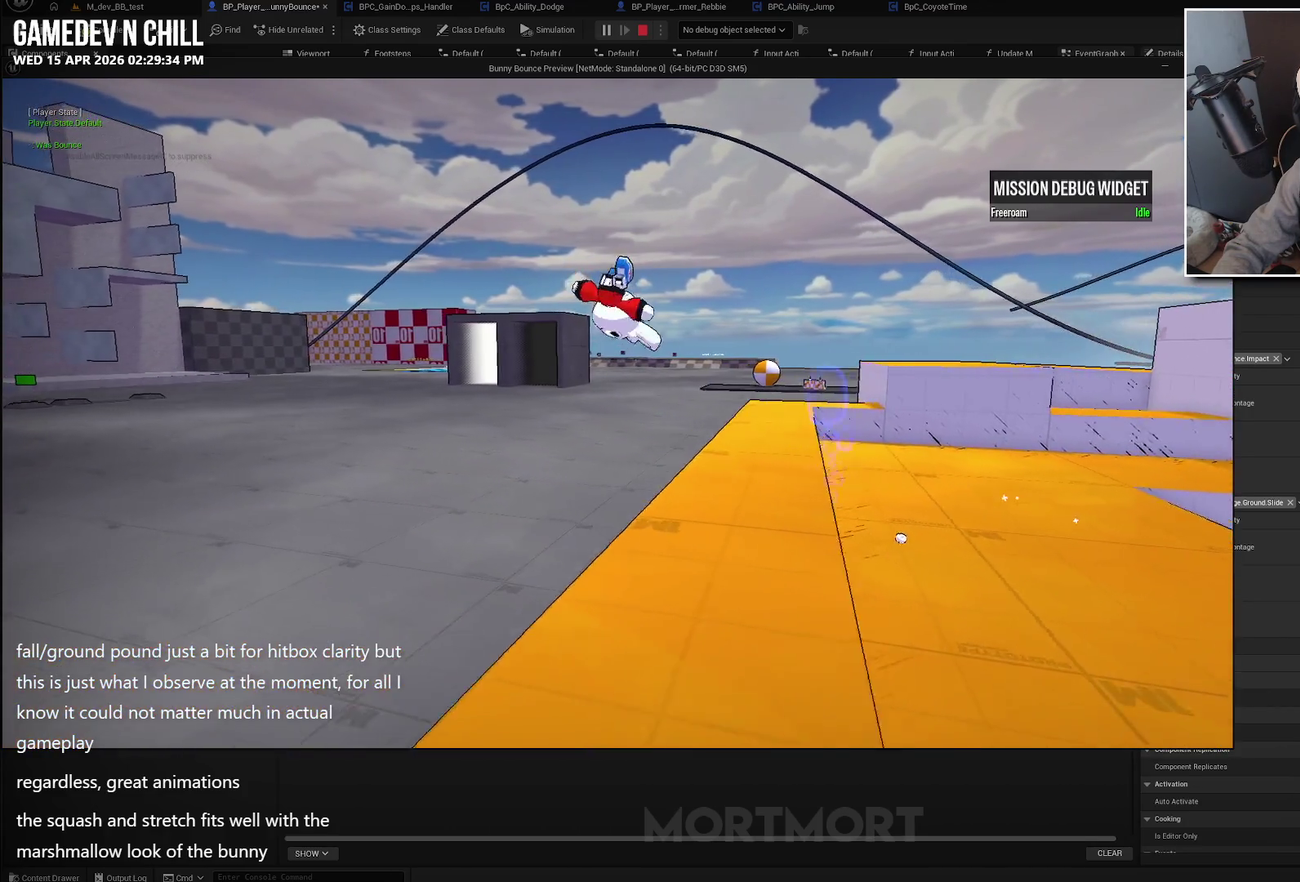
{"buttons": [], "left_stick": "right", "right_stick": "center", "events": [[333, "A", "up"], [417, "left_stick", "right"]]}
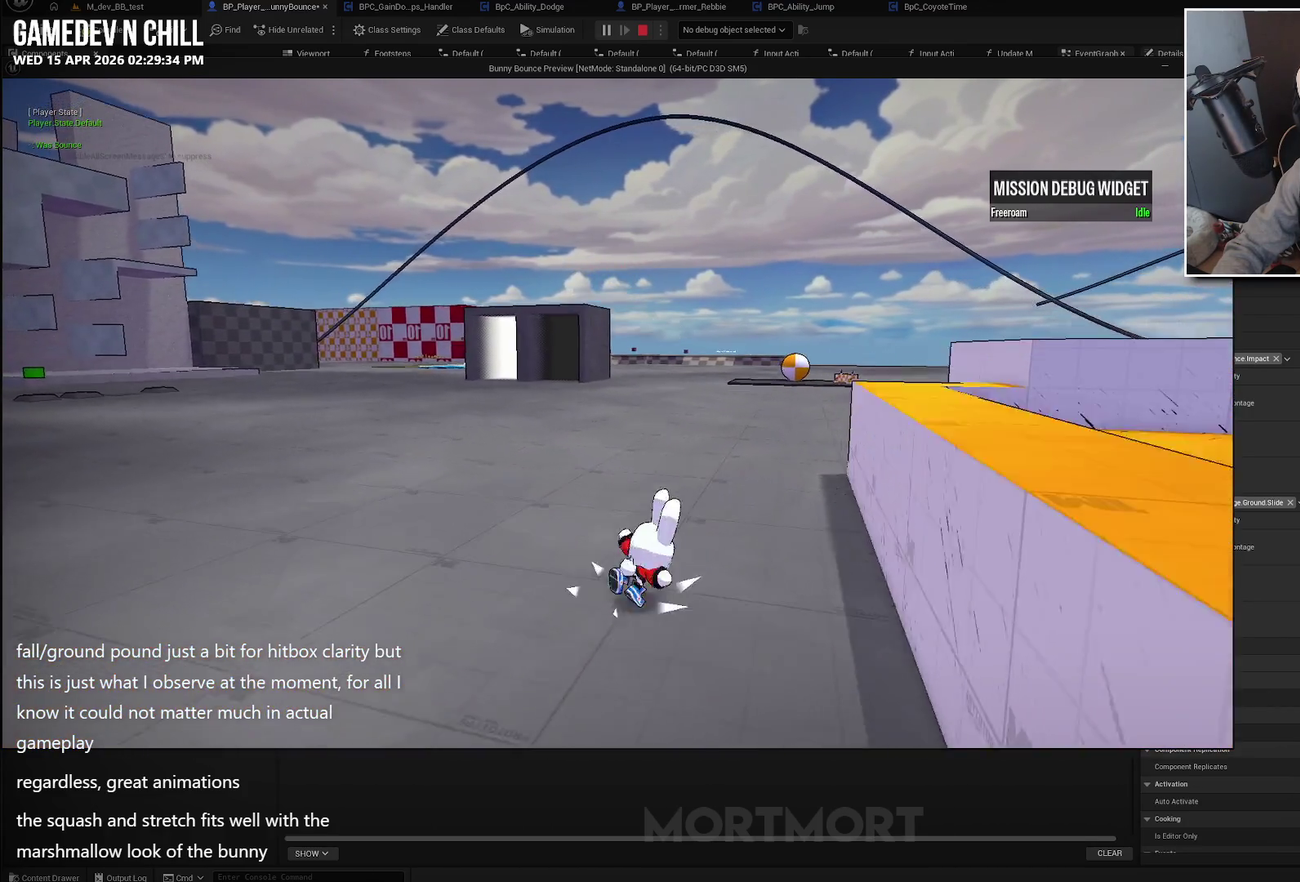
{"buttons": [], "left_stick": "down-right", "right_stick": "center", "events": [[83, "A", "down"], [200, "L2", "down"], [217, "A", "up"], [333, "L2", "up"], [383, "left_stick", "down-right"]]}
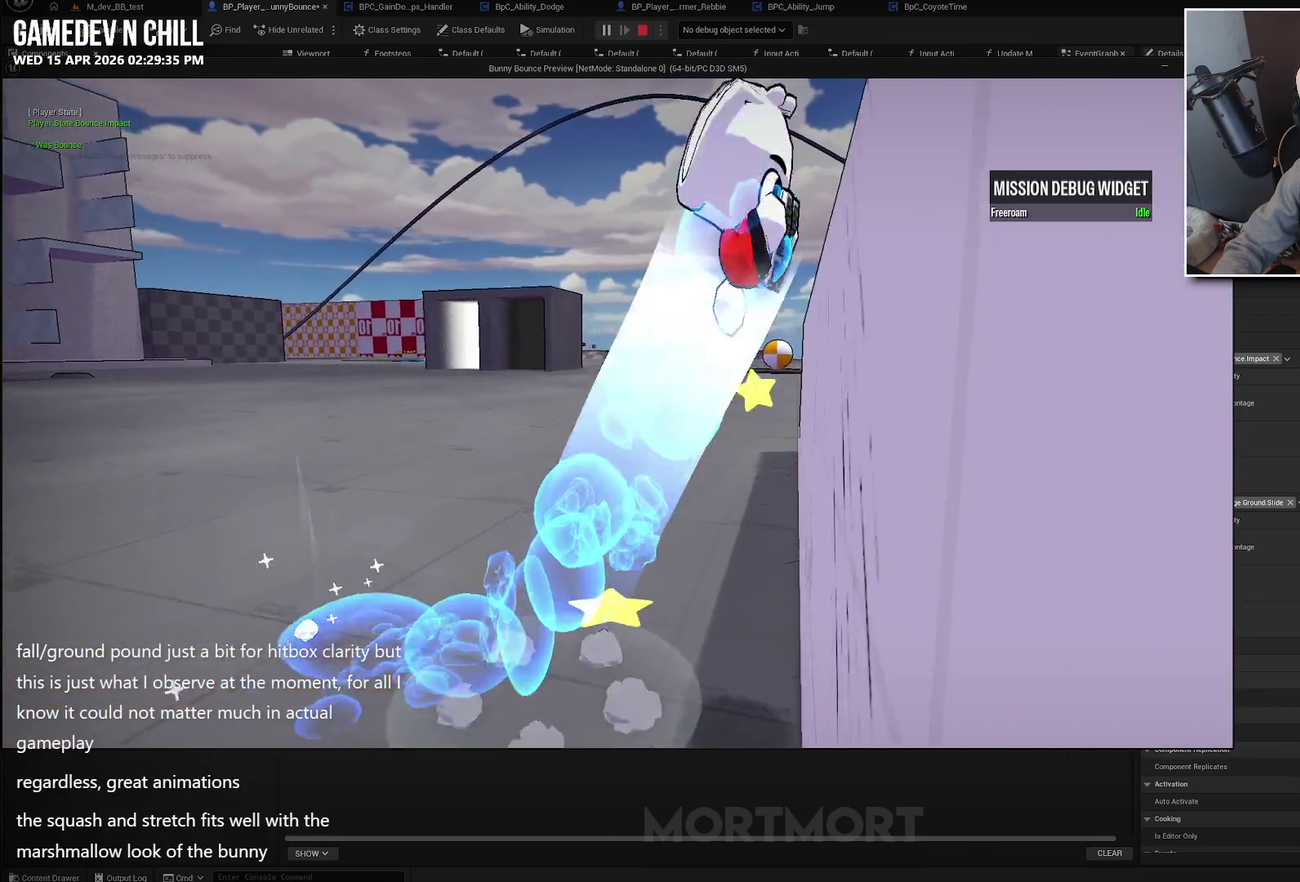
{"buttons": [], "left_stick": "down-right", "right_stick": "center", "events": [[233, "right_stick", "down"], [317, "right_stick", "down-left"], [417, "right_stick", "center"]]}
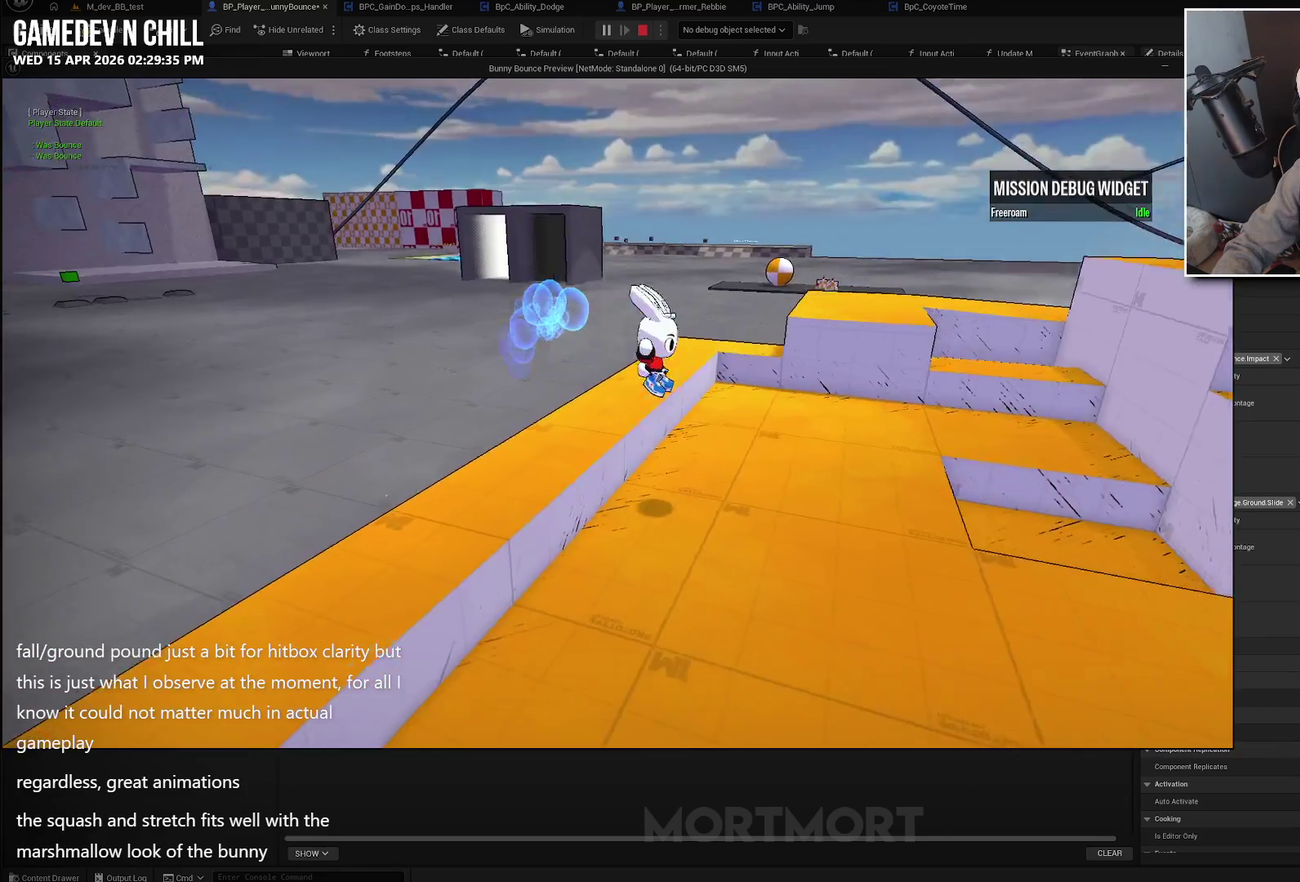
{"buttons": ["L2"], "left_stick": "center", "right_stick": "center", "events": [[183, "left_stick", "down"], [267, "A", "down"], [417, "A", "up"], [417, "left_stick", "center"], [500, "L2", "down"]]}
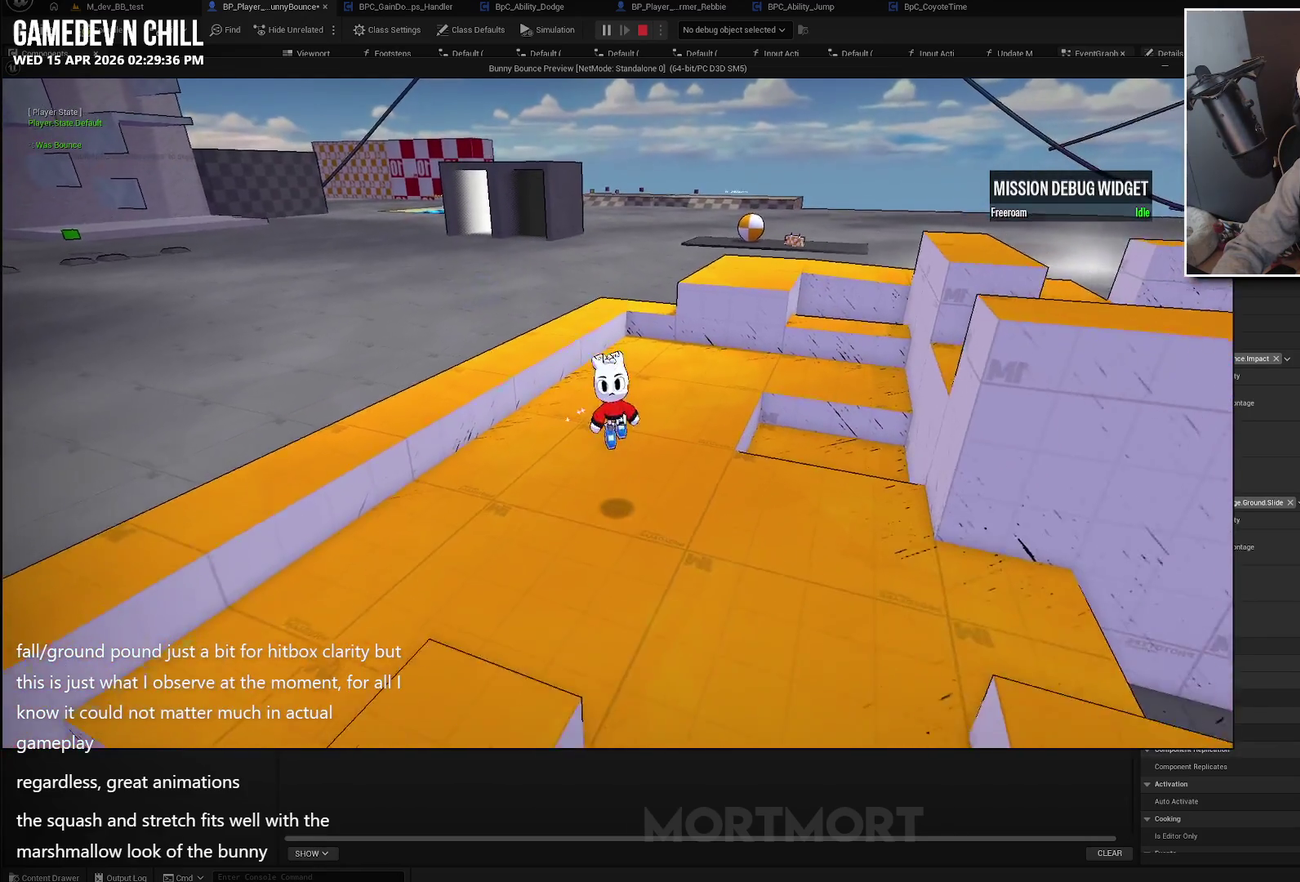
{"buttons": [], "left_stick": "right", "right_stick": "up-left", "events": [[117, "L2", "up"], [217, "L2", "down"], [217, "left_stick", "up-right"], [333, "L2", "up"], [367, "left_stick", "right"], [400, "right_stick", "left"], [483, "right_stick", "up-left"]]}
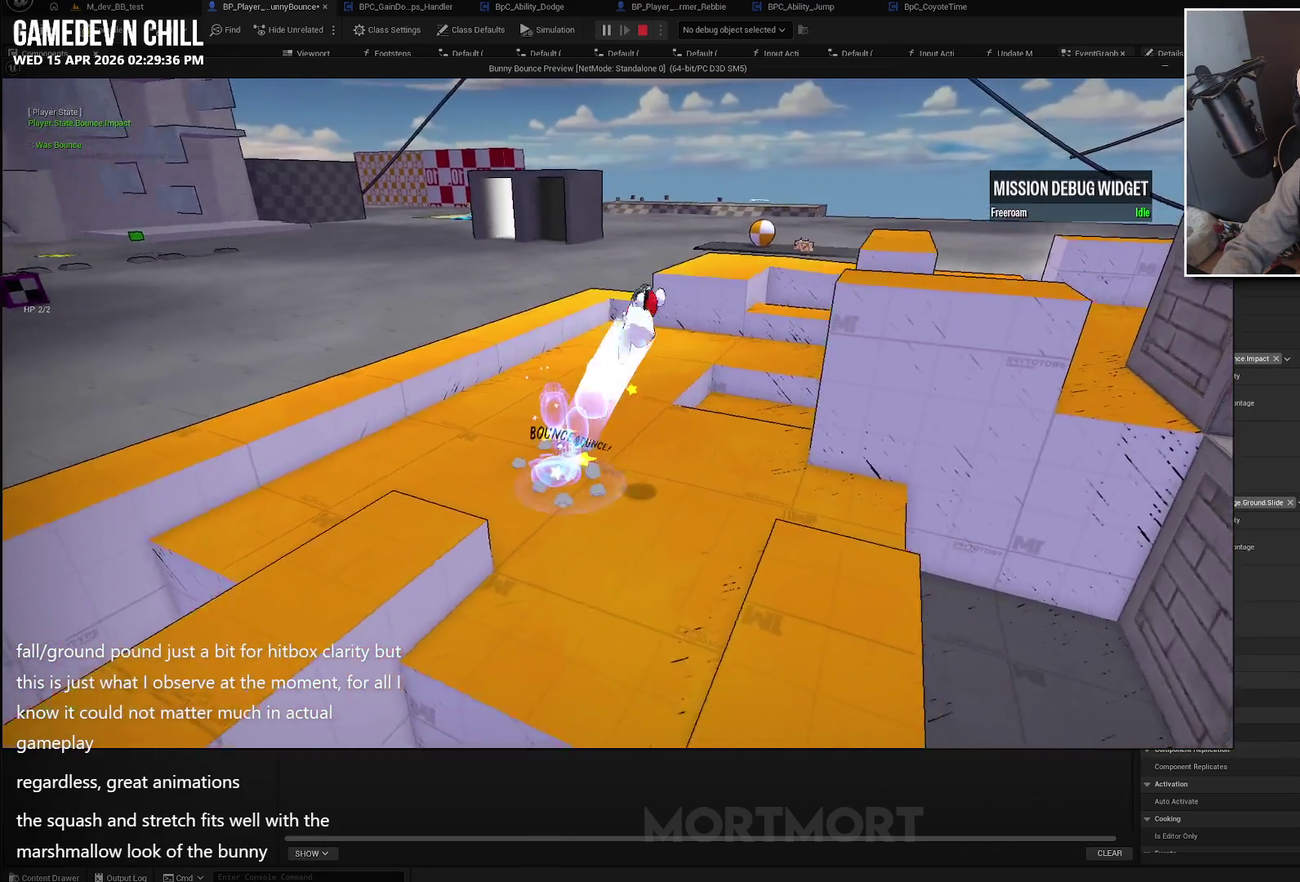
{"buttons": [], "left_stick": "up-left", "right_stick": "center", "events": [[50, "right_stick", "center"], [117, "left_stick", "up"], [217, "left_stick", "up-left"]]}
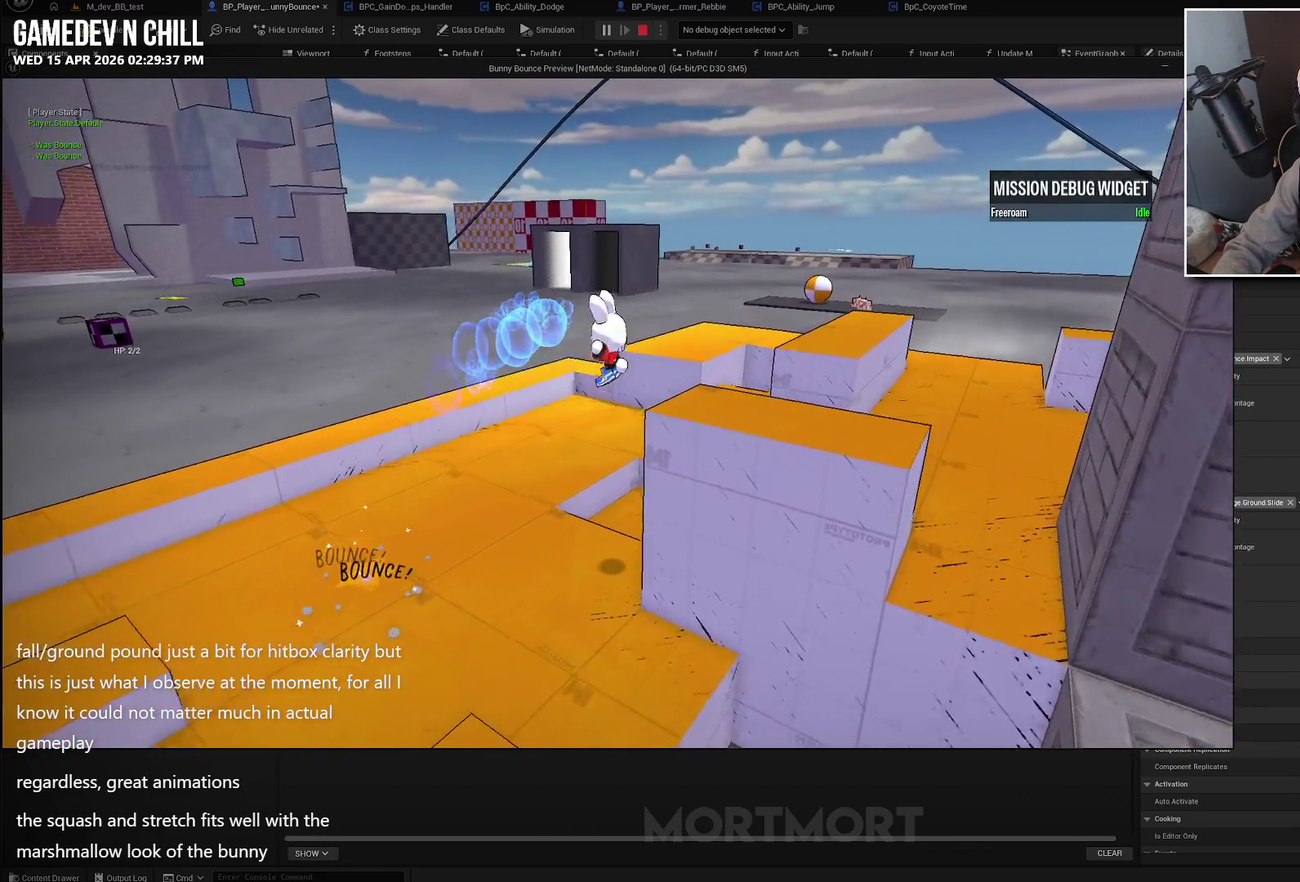
{"buttons": ["A"], "left_stick": "center", "right_stick": "center", "events": [[117, "right_stick", "right"], [150, "left_stick", "left"], [283, "right_stick", "center"], [417, "left_stick", "center"], [450, "A", "down"]]}
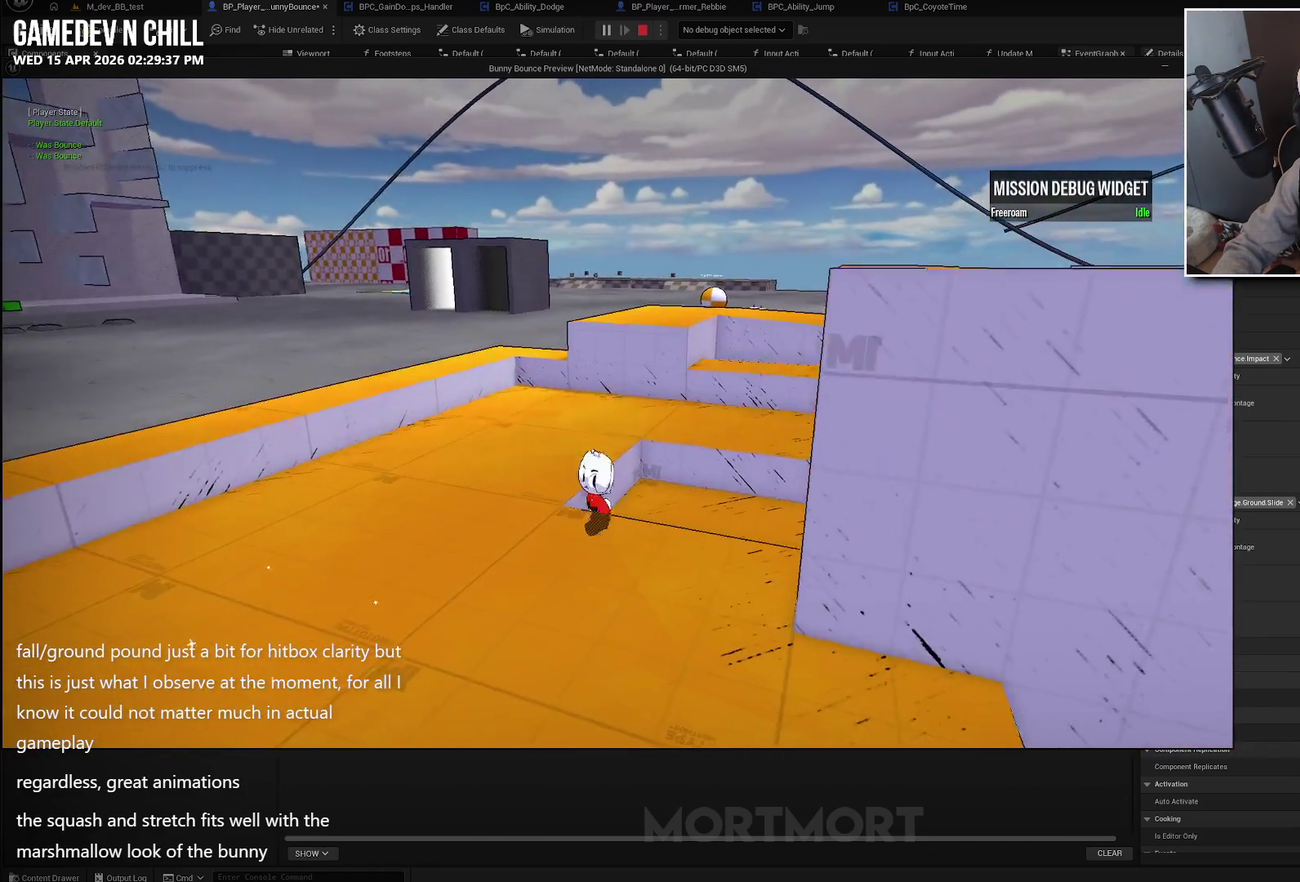
{"buttons": [], "left_stick": "center", "right_stick": "left", "events": [[50, "left_stick", "down"], [83, "A", "up"], [283, "left_stick", "center"], [367, "right_stick", "left"]]}
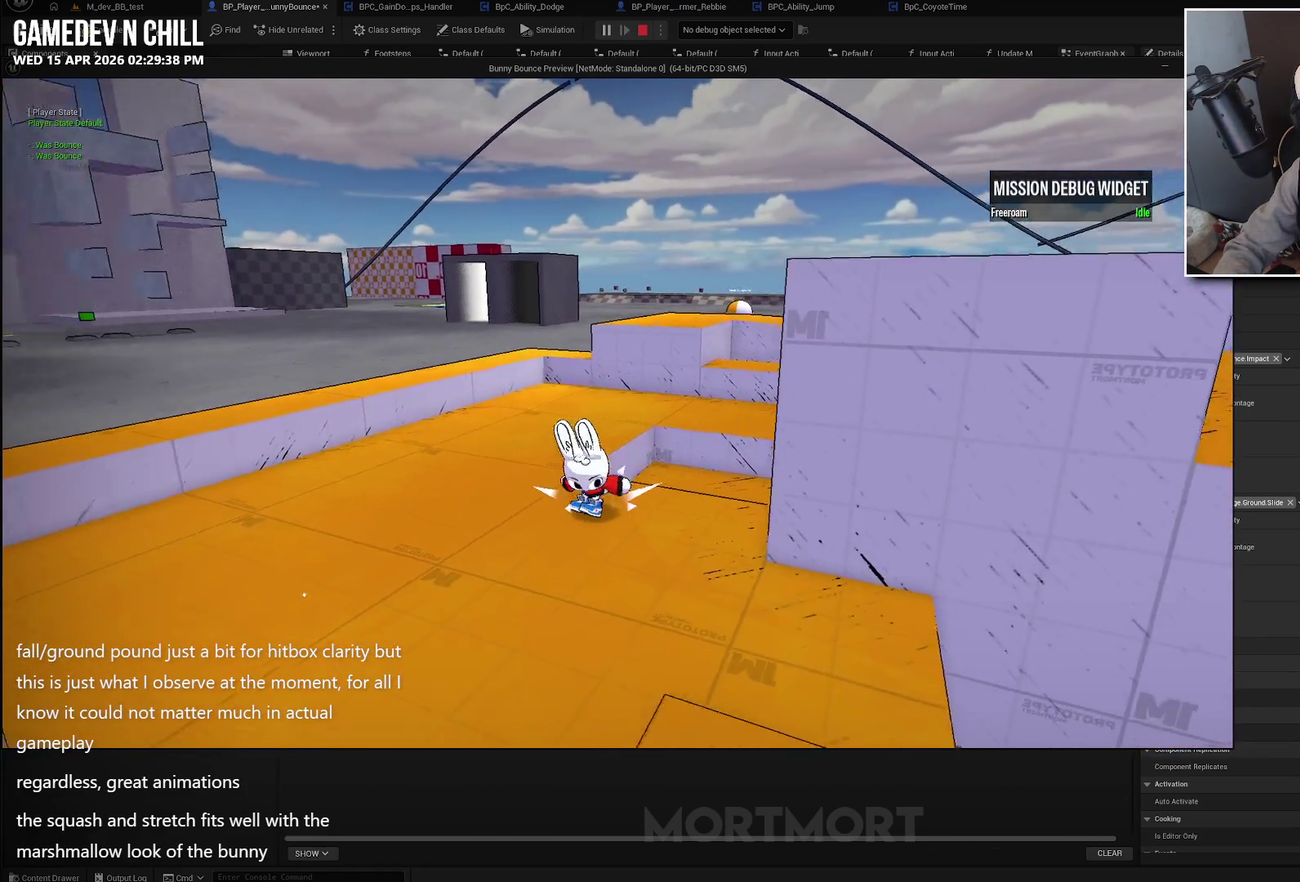
{"buttons": [], "left_stick": "center", "right_stick": "center", "events": [[33, "right_stick", "center"], [133, "left_stick", "left"], [267, "A", "down"], [400, "left_stick", "center"], [417, "A", "up"]]}
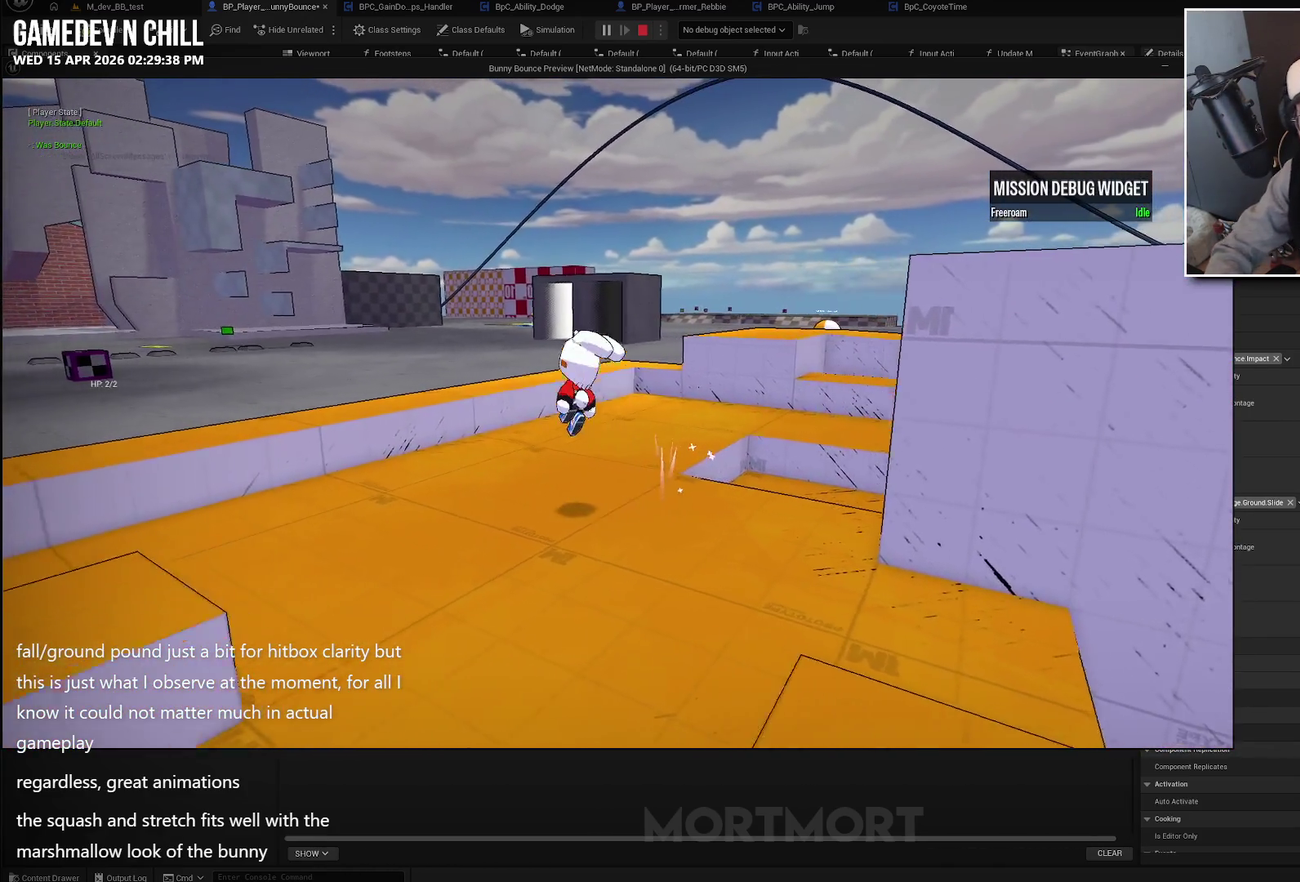
{"buttons": [], "left_stick": "right", "right_stick": "center", "events": [[167, "right_stick", "left"], [300, "left_stick", "right"], [350, "right_stick", "center"]]}
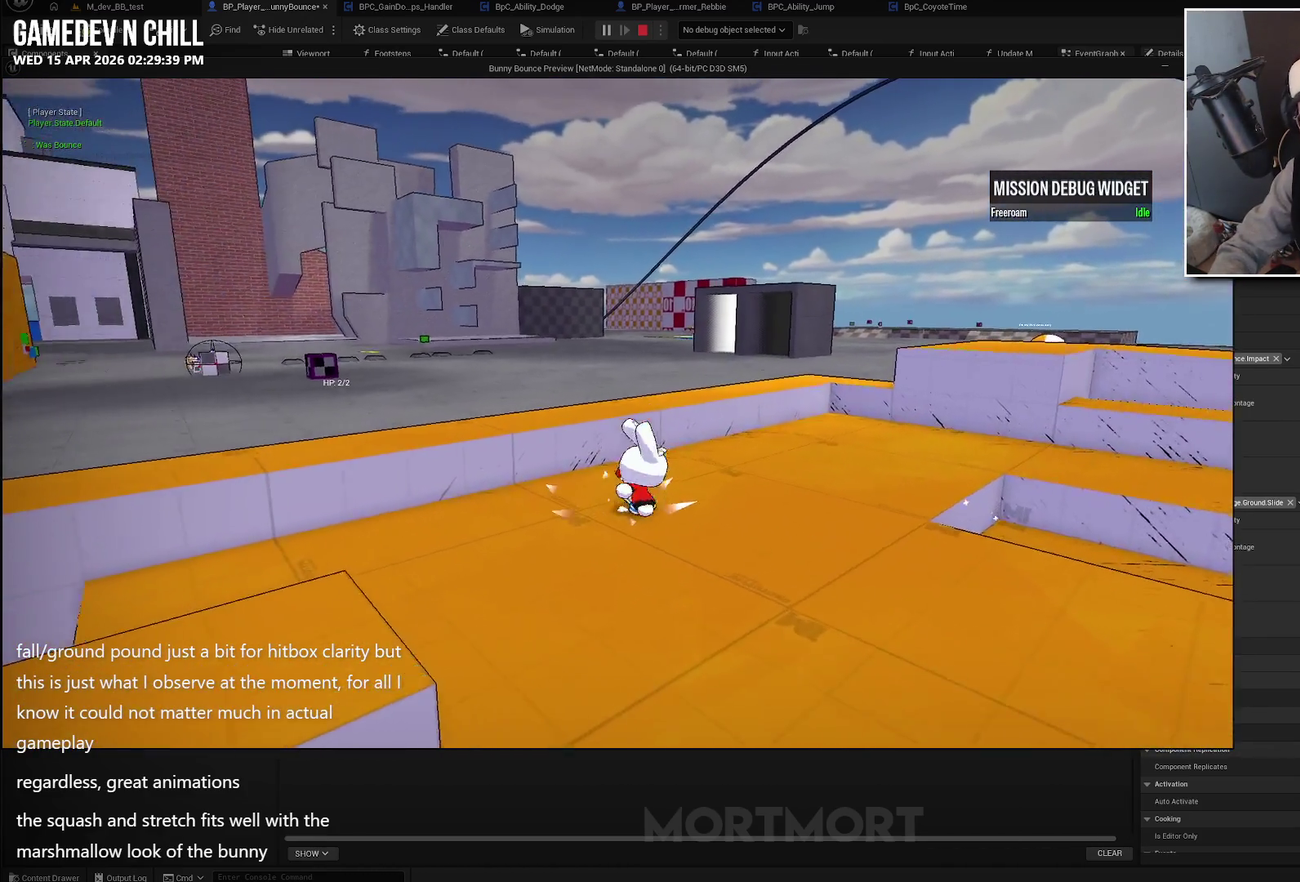
{"buttons": [], "left_stick": "up-left", "right_stick": "left", "events": [[17, "A", "down"], [83, "left_stick", "center"], [183, "A", "up"], [333, "left_stick", "up-left"], [400, "right_stick", "left"]]}
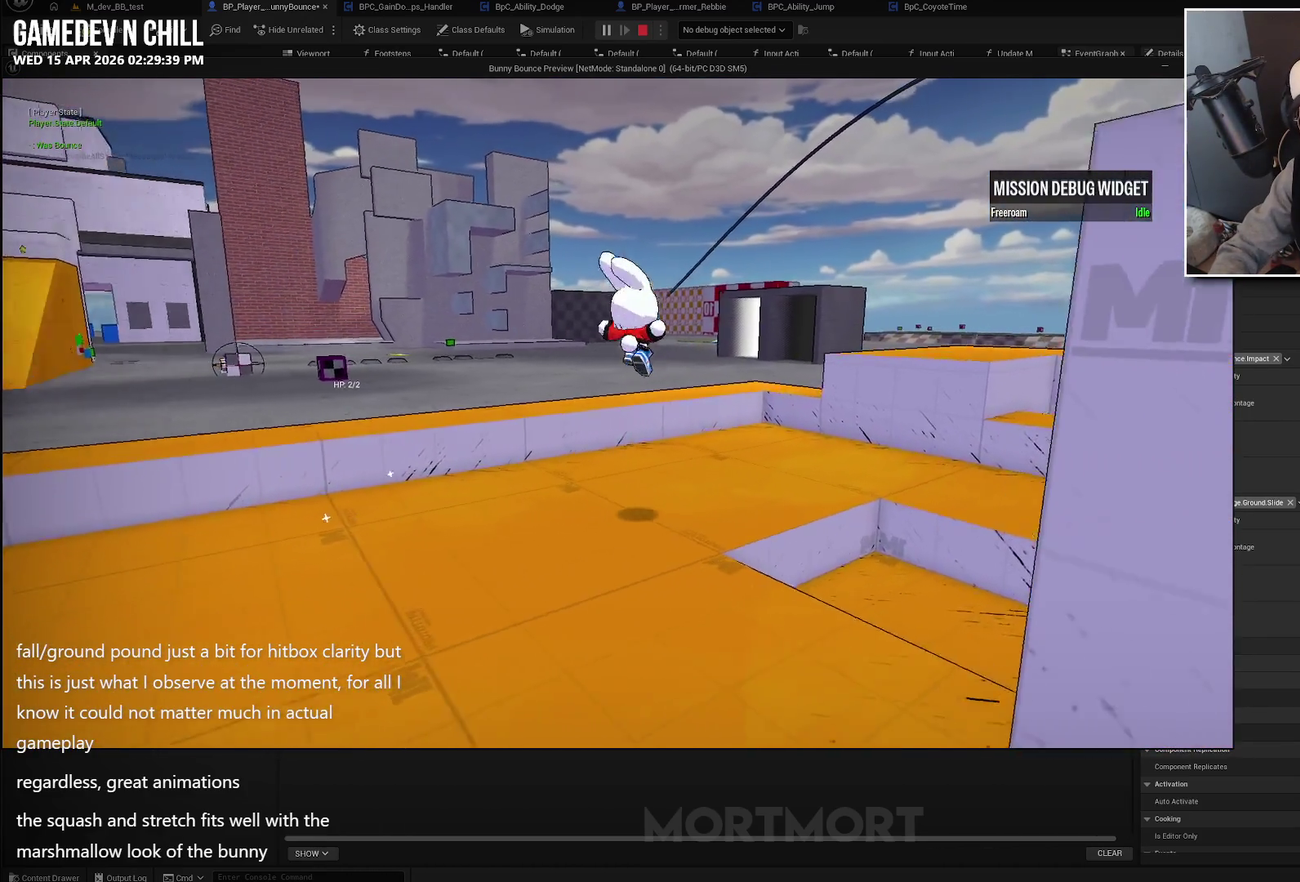
{"buttons": [], "left_stick": "left", "right_stick": "center", "events": [[33, "left_stick", "left"], [33, "right_stick", "center"], [333, "A", "down"], [483, "A", "up"]]}
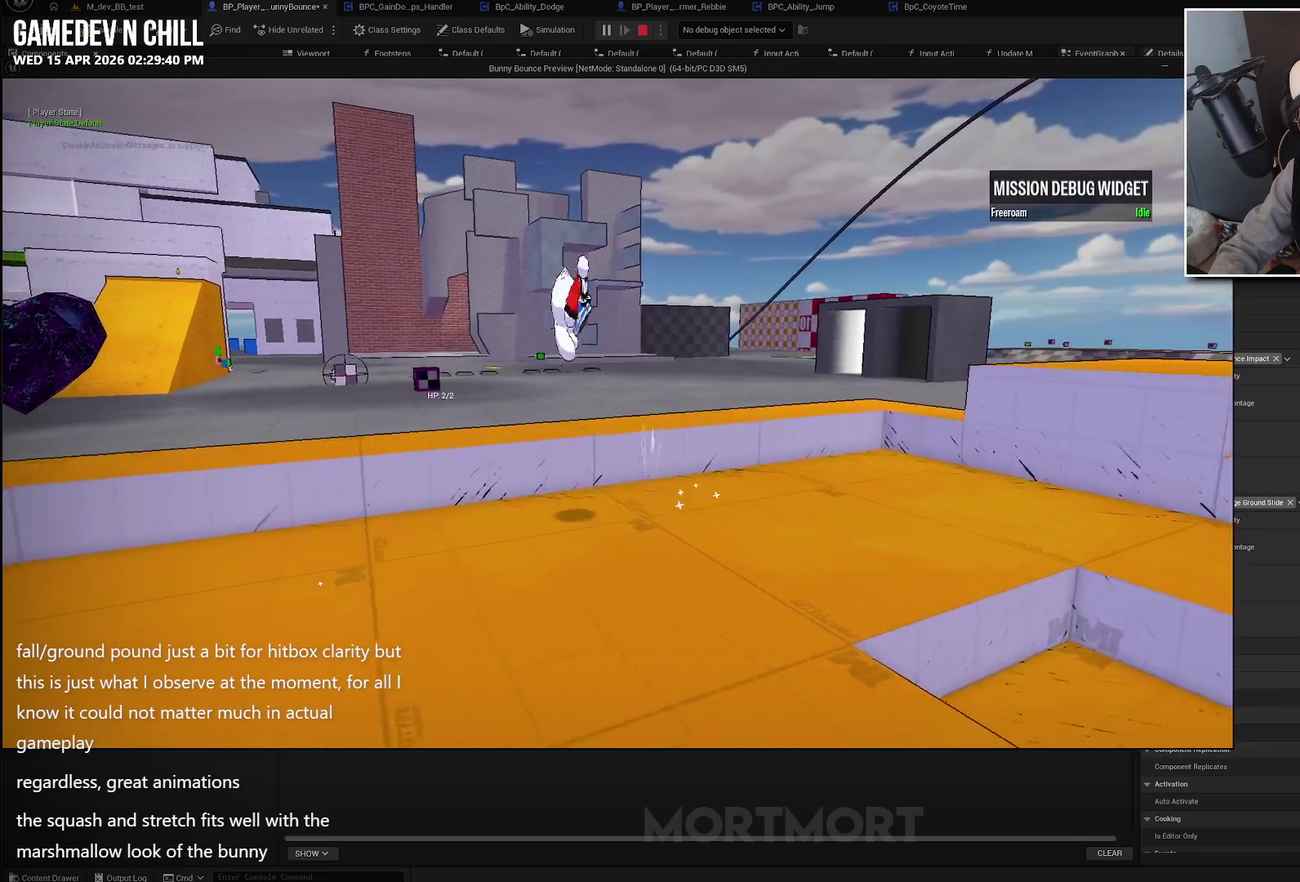
{"buttons": [], "left_stick": "right", "right_stick": "left", "events": [[50, "left_stick", "down-left"], [150, "left_stick", "down"], [150, "right_stick", "left"], [333, "left_stick", "down-right"], [433, "left_stick", "right"]]}
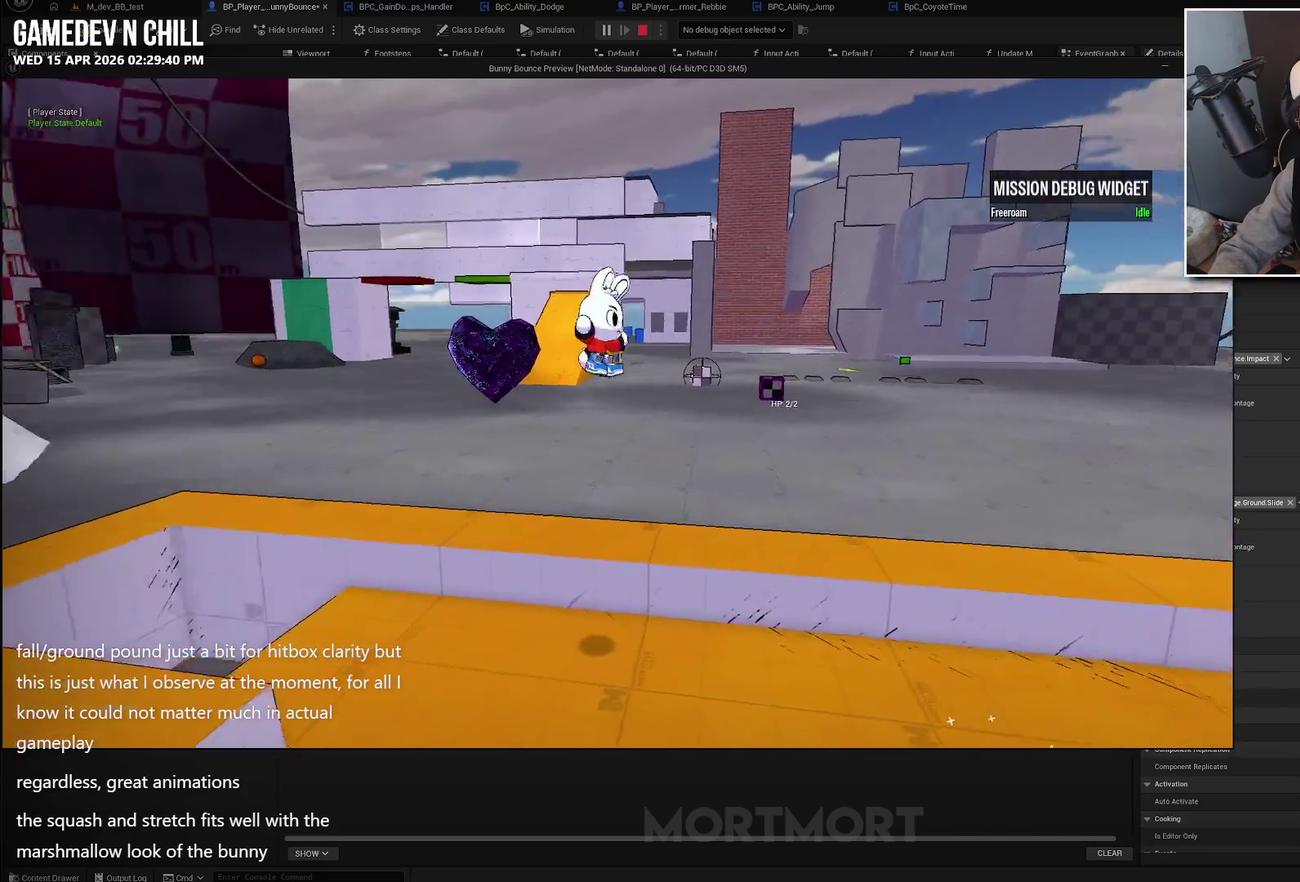
{"buttons": [], "left_stick": "center", "right_stick": "left", "events": [[233, "left_stick", "down-right"], [367, "left_stick", "center"]]}
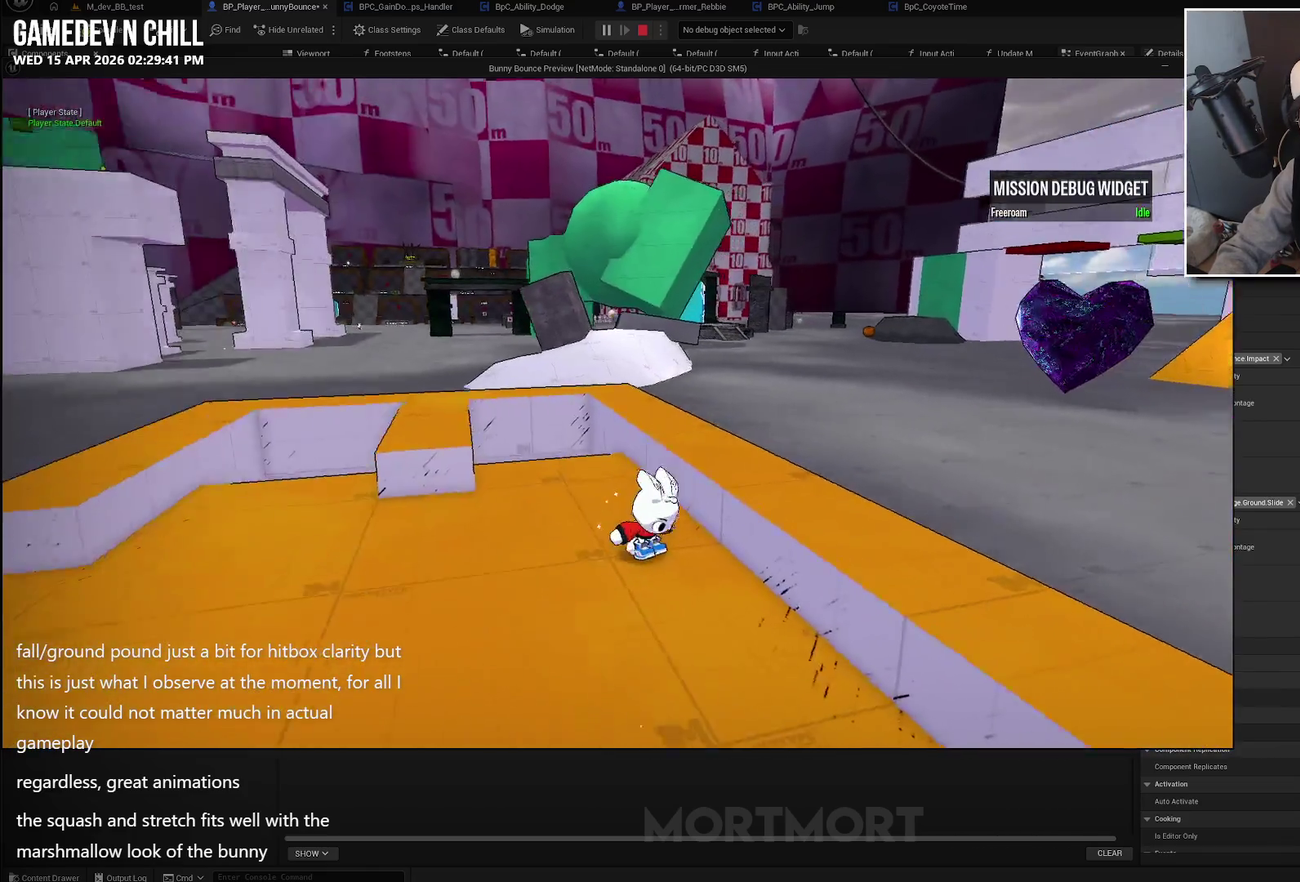
{"buttons": [], "left_stick": "center", "right_stick": "down-left", "events": [[283, "right_stick", "center"], [433, "right_stick", "down-left"]]}
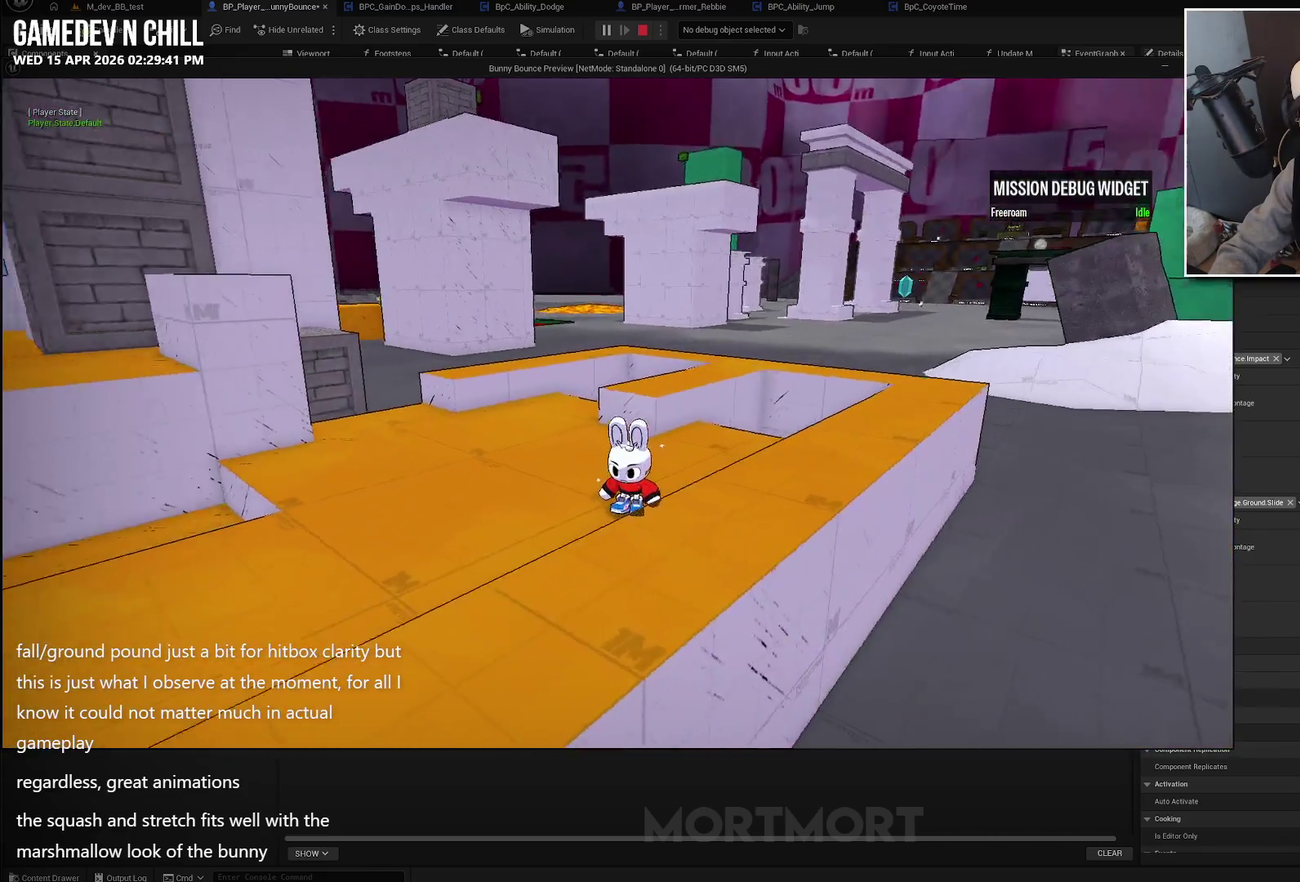
{"buttons": [], "left_stick": "center", "right_stick": "left", "events": [[117, "right_stick", "center"], [350, "right_stick", "left"]]}
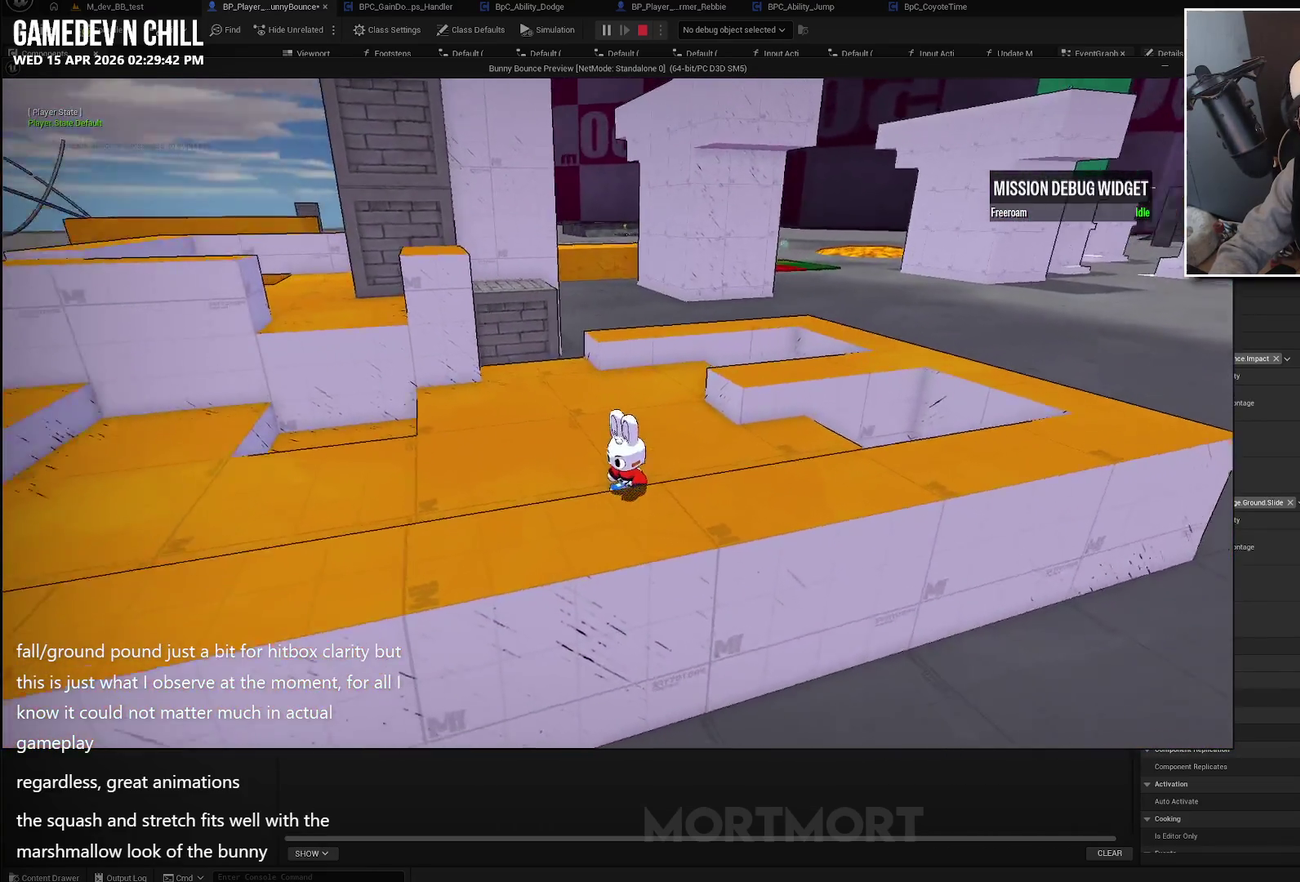
{"buttons": [], "left_stick": "center", "right_stick": "left", "events": [[50, "right_stick", "up-left"], [167, "right_stick", "left"]]}
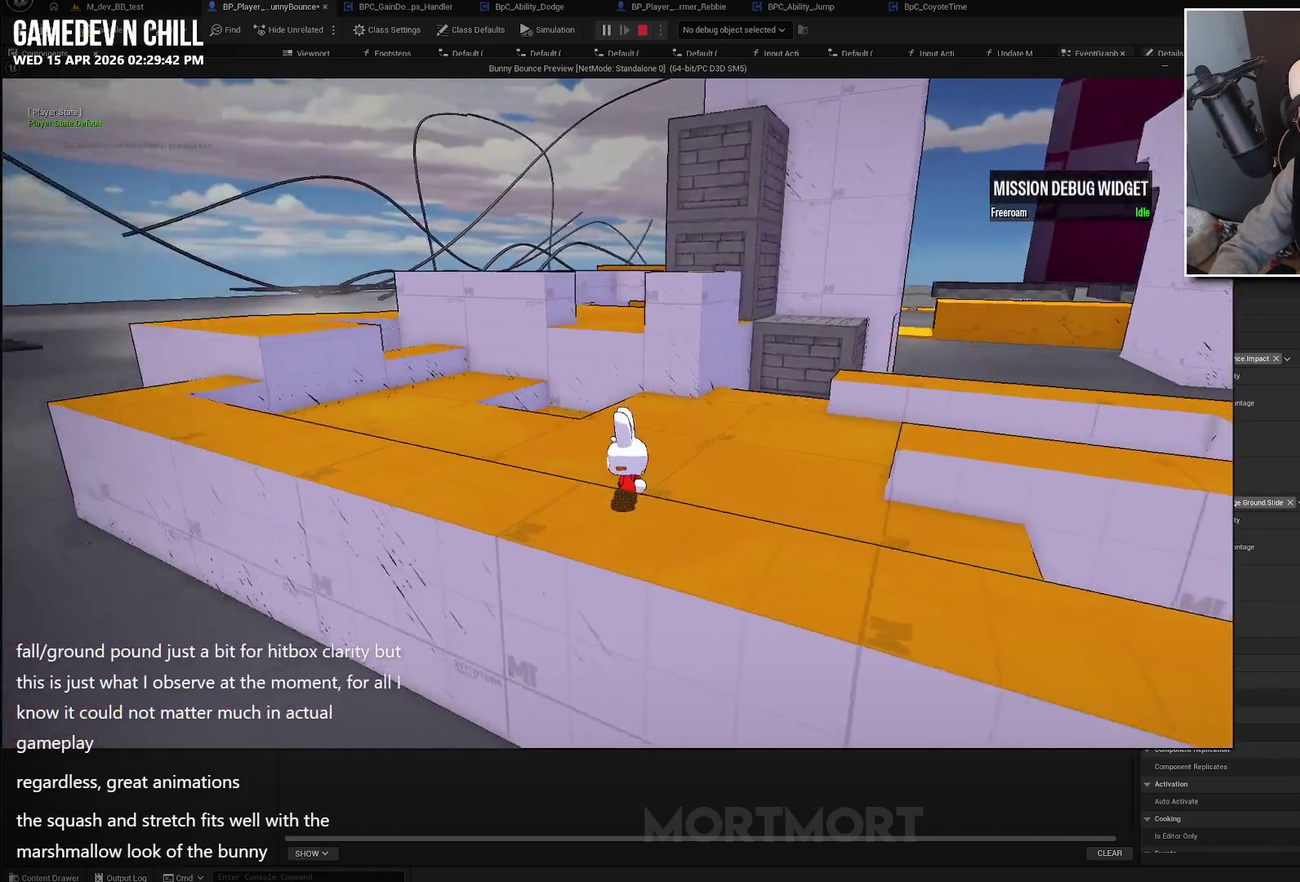
{"buttons": [], "left_stick": "center", "right_stick": "left", "events": [[117, "left_stick", "up-right"], [283, "right_stick", "up-left"], [383, "right_stick", "left"], [467, "left_stick", "center"]]}
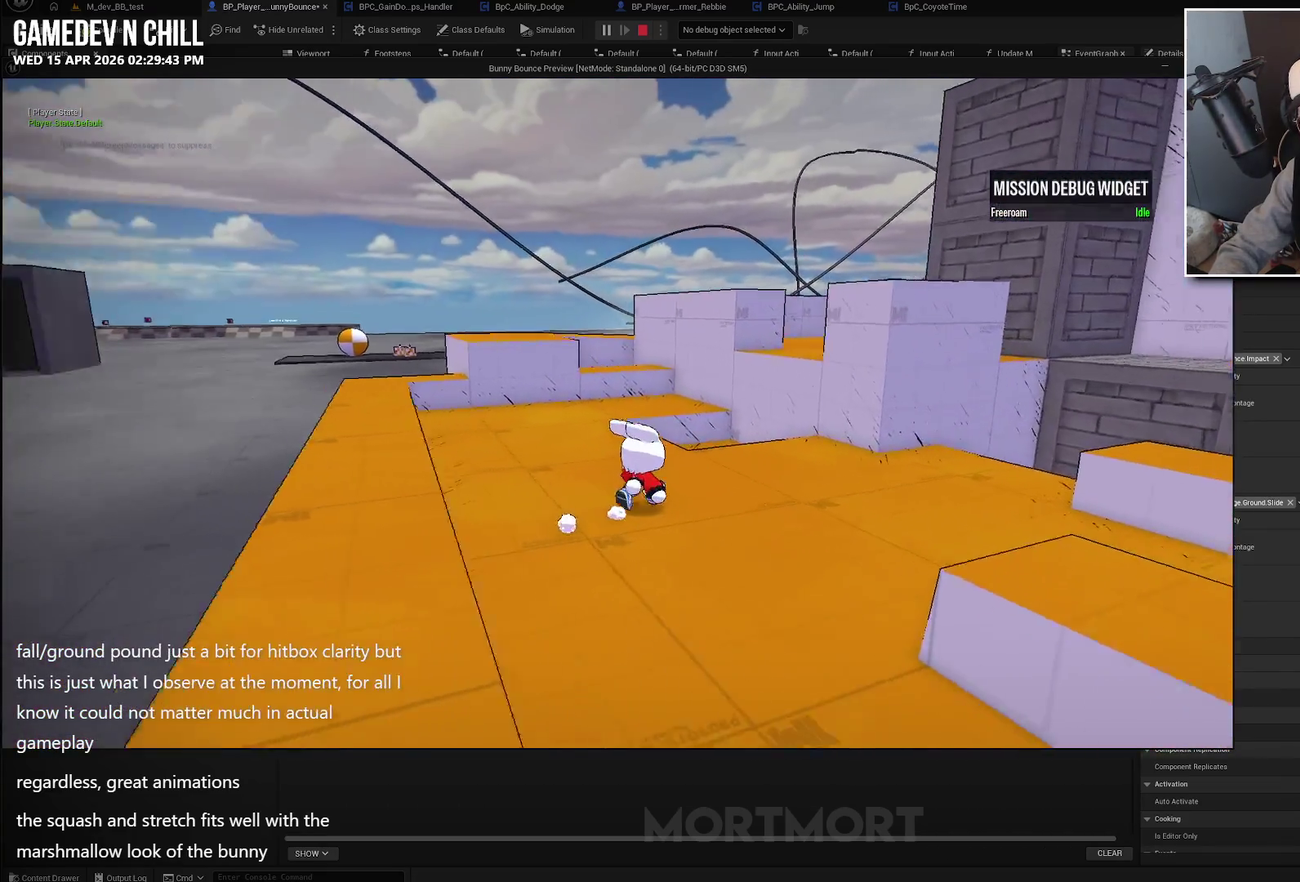
{"buttons": [], "left_stick": "center", "right_stick": "center", "events": [[167, "right_stick", "center"]]}
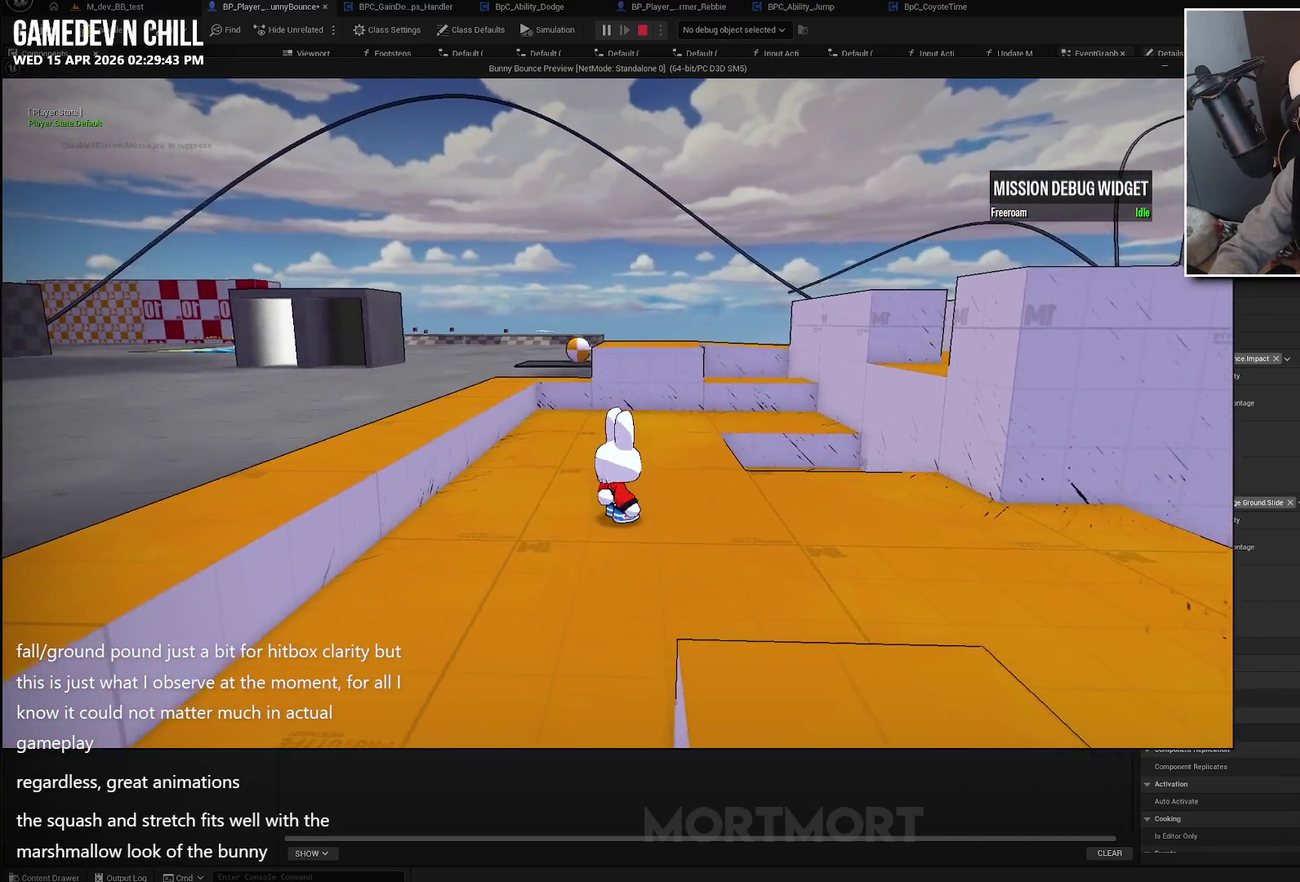
{"buttons": [], "left_stick": "center", "right_stick": "center", "events": [[17, "right_stick", "left"], [100, "right_stick", "center"], [233, "right_stick", "left"], [417, "right_stick", "center"]]}
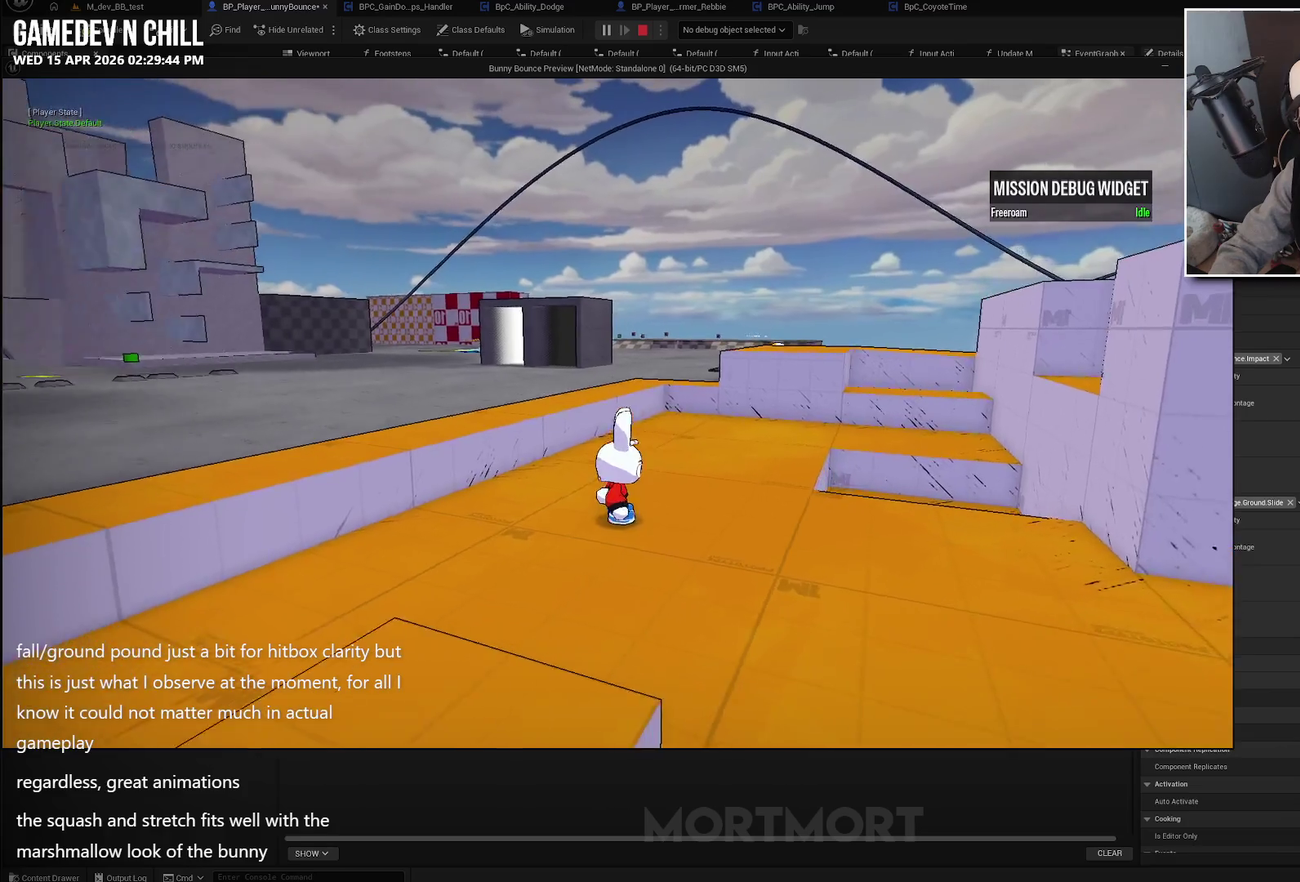
{"buttons": [], "left_stick": "center", "right_stick": "center", "events": [[33, "left_stick", "right"], [267, "left_stick", "center"]]}
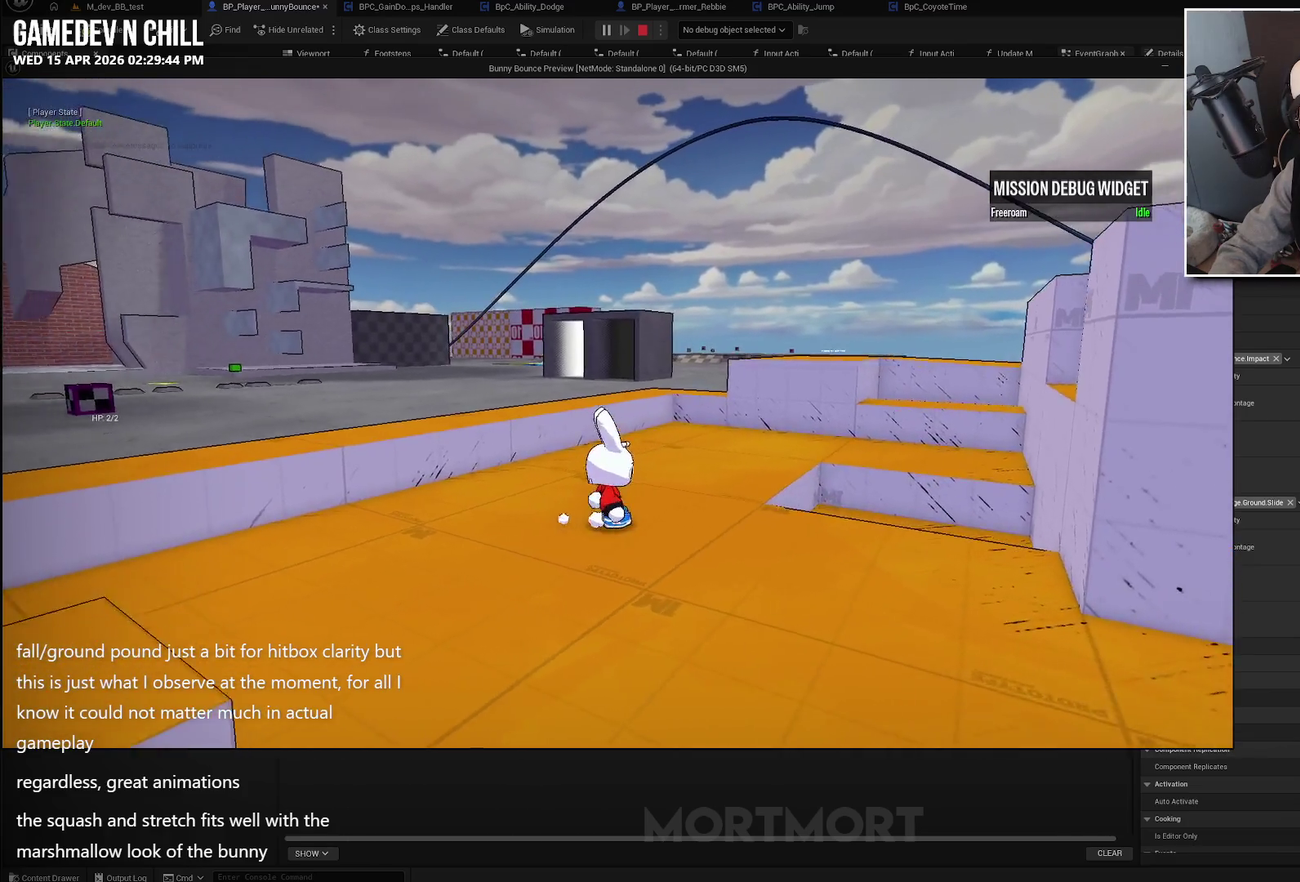
{"buttons": [], "left_stick": "center", "right_stick": "center", "events": [[33, "right_stick", "left"], [150, "right_stick", "center"]]}
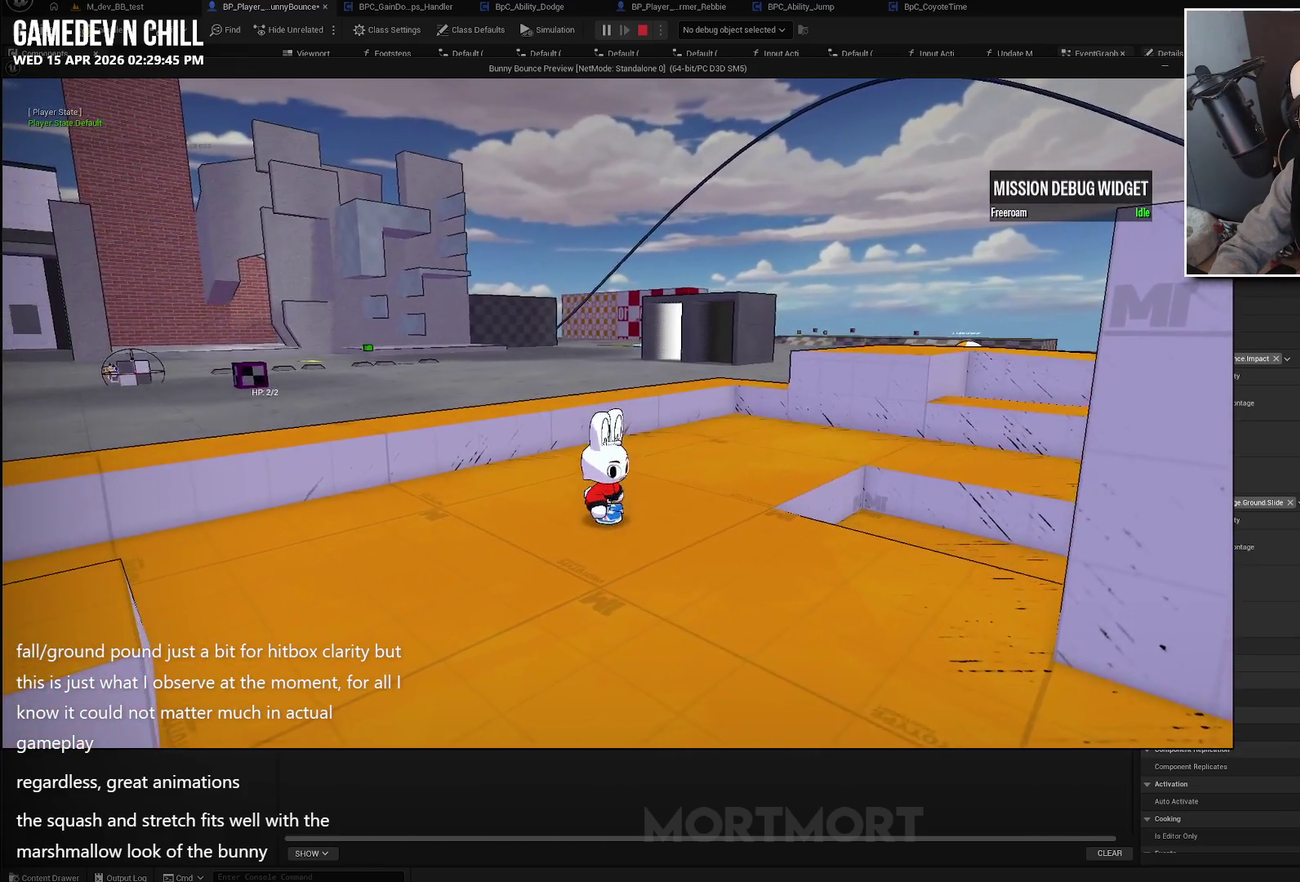
{"buttons": [], "left_stick": "left", "right_stick": "right", "events": [[17, "left_stick", "up"], [33, "A", "down"], [167, "A", "up"], [367, "right_stick", "right"], [417, "left_stick", "center"], [483, "left_stick", "left"]]}
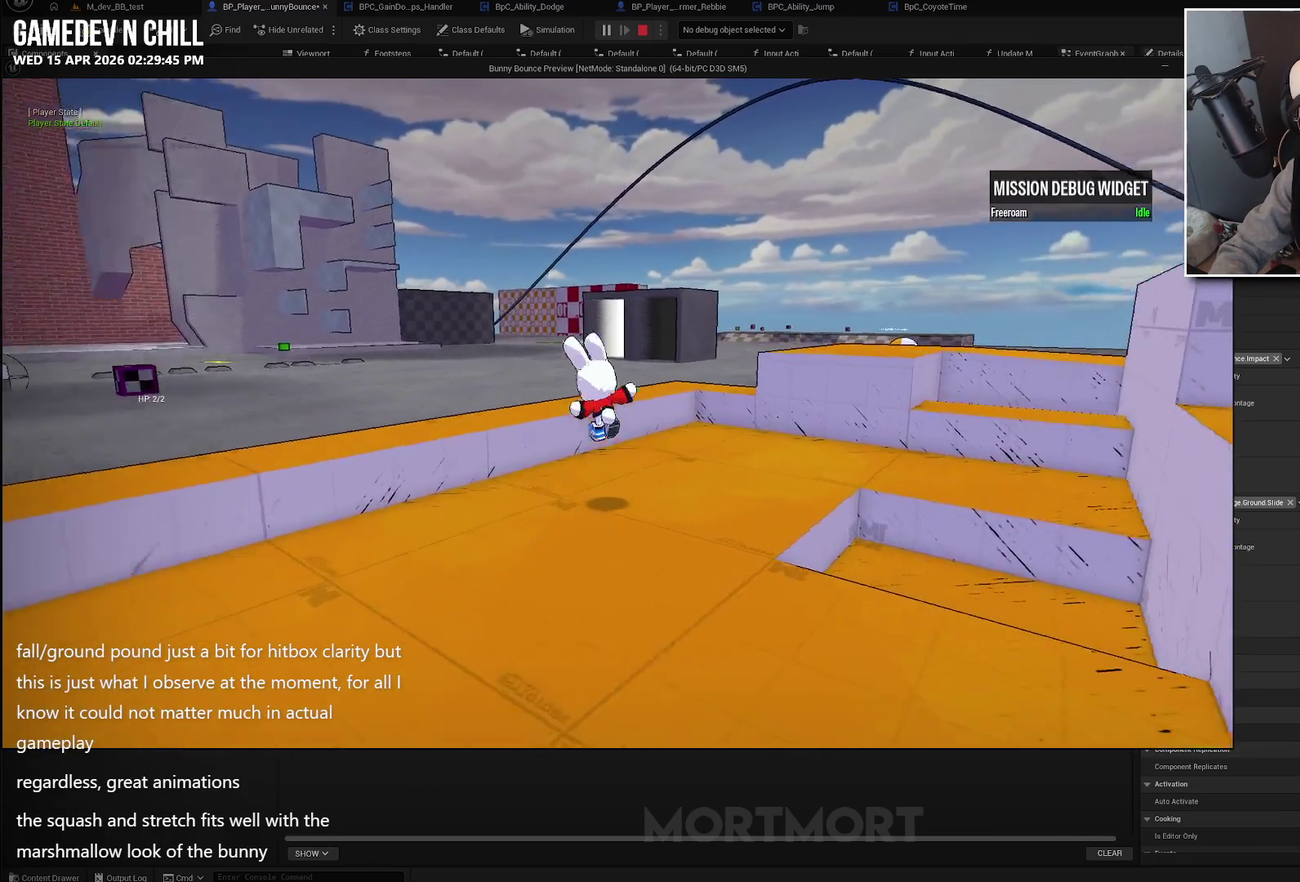
{"buttons": [], "left_stick": "right", "right_stick": "center", "events": [[17, "left_stick", "down-left"], [100, "right_stick", "center"], [250, "left_stick", "down"], [283, "A", "down"], [367, "left_stick", "down-right"], [433, "A", "up"], [467, "left_stick", "right"]]}
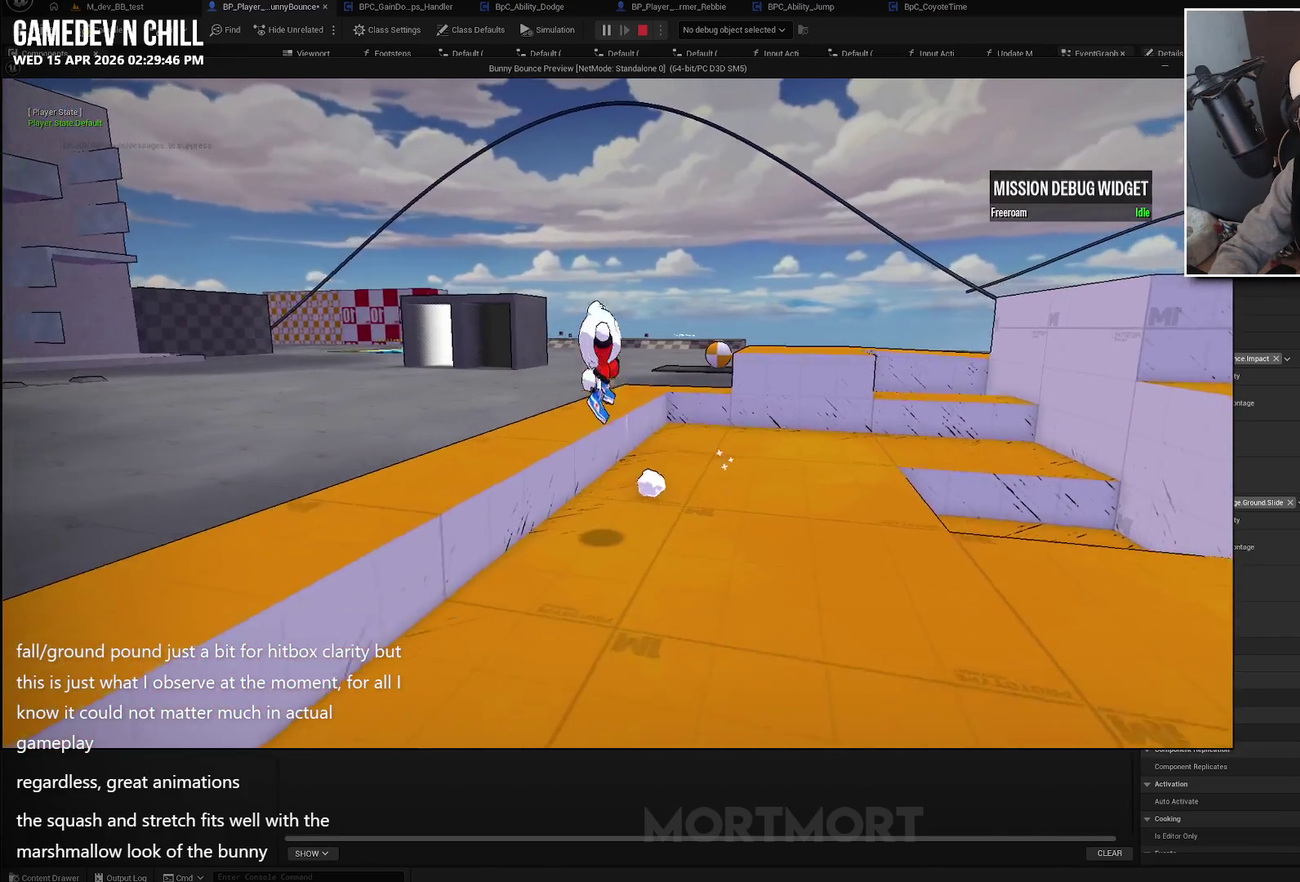
{"buttons": [], "left_stick": "up-left", "right_stick": "center", "events": [[50, "left_stick", "up-right"], [167, "right_stick", "right"], [267, "left_stick", "up"], [333, "left_stick", "up-left"], [383, "right_stick", "center"]]}